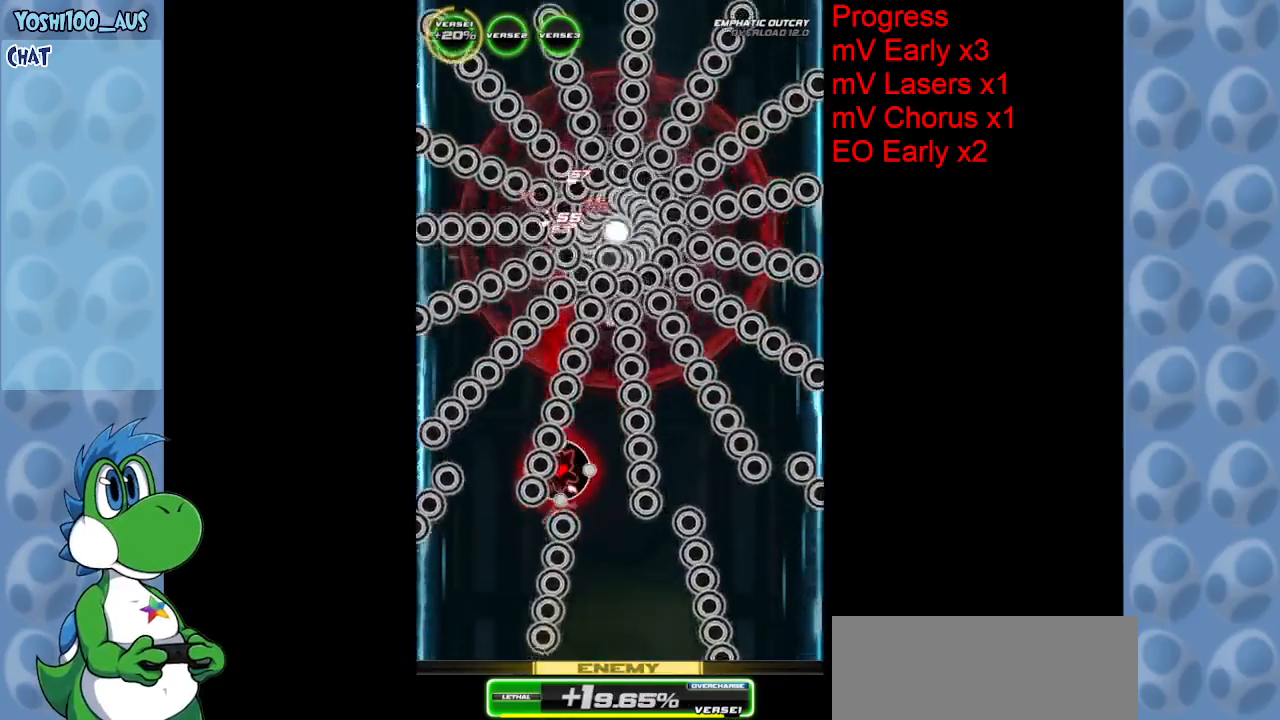
Gameplay with keyboard; each line is a JSON object with the keys held at the frame after it. "events" lists presses ("down") and releases ("up") of "c", "down", "left", "right", "up", "x" and "z" between this image and that frame as [ms after this image, input, new state], when the widget could be followed in between. No other keys are recorded. Mouse input is not recorded.
{"keys": ["down"], "events": [[117, "z", "up"], [350, "z", "down"], [450, "down", "down"], [500, "z", "up"]]}
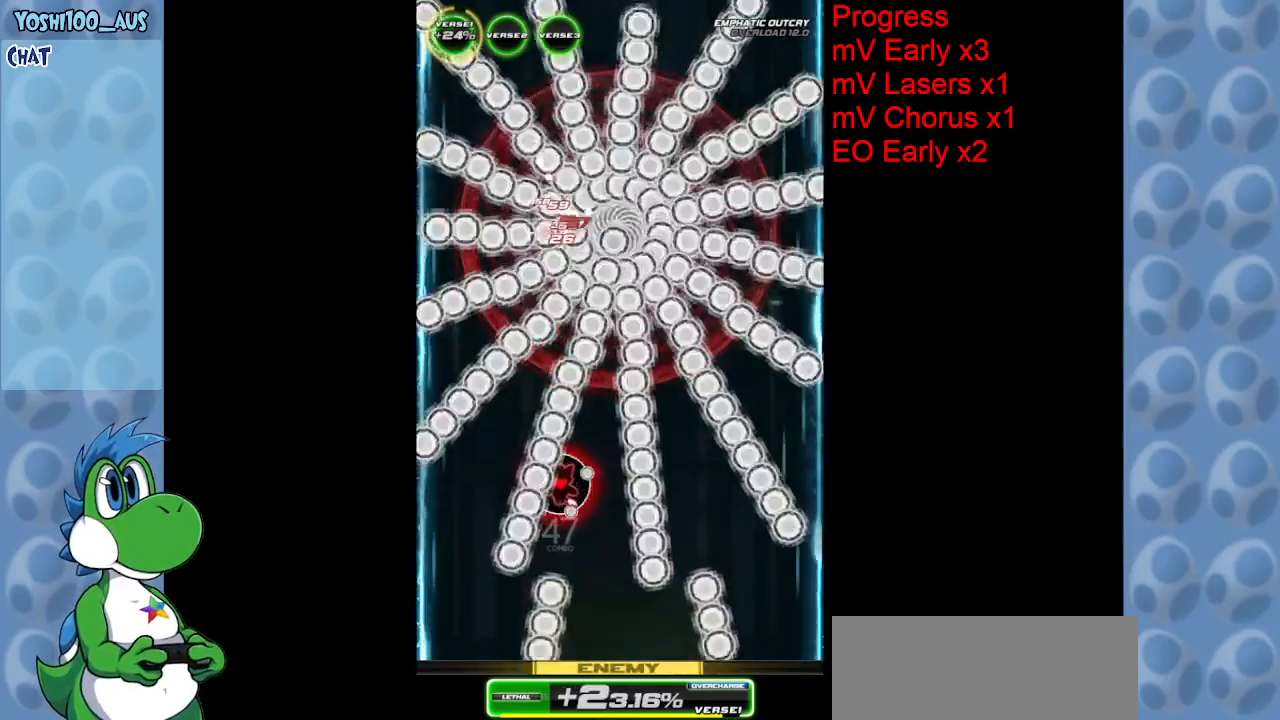
{"keys": ["down"], "events": [[267, "z", "down"], [467, "z", "up"]]}
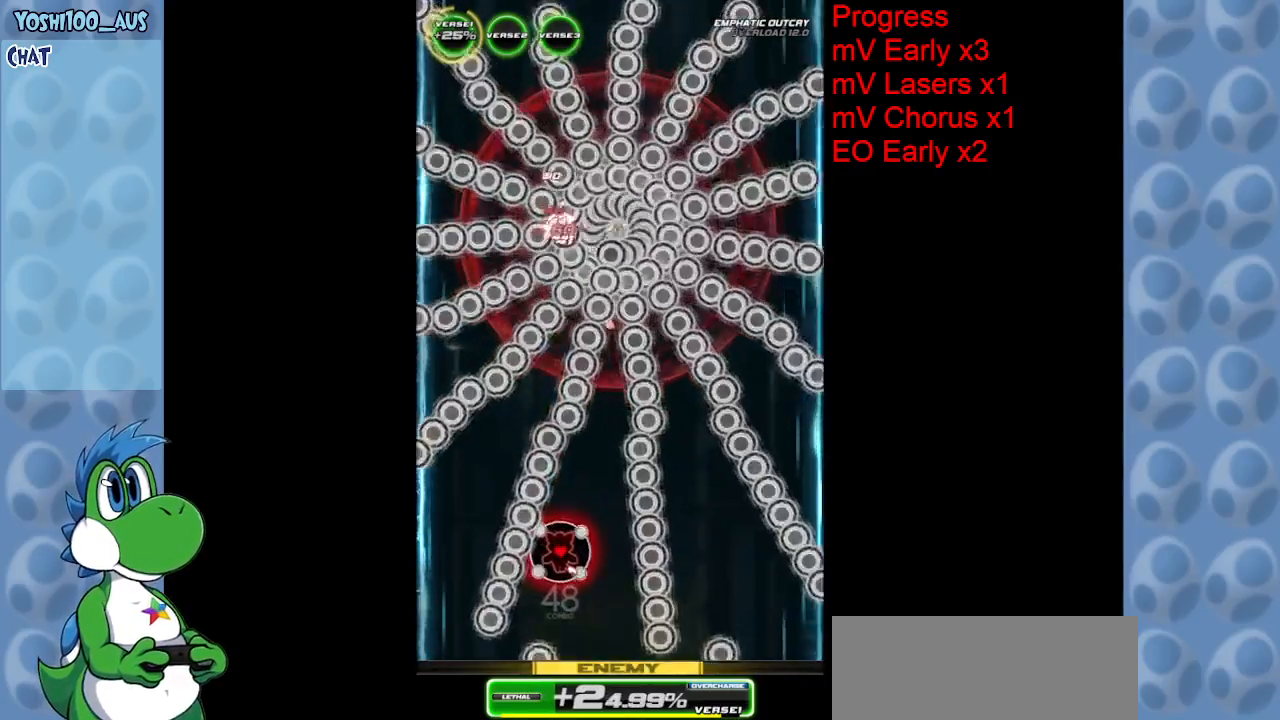
{"keys": ["down"], "events": [[150, "z", "down"], [383, "z", "up"]]}
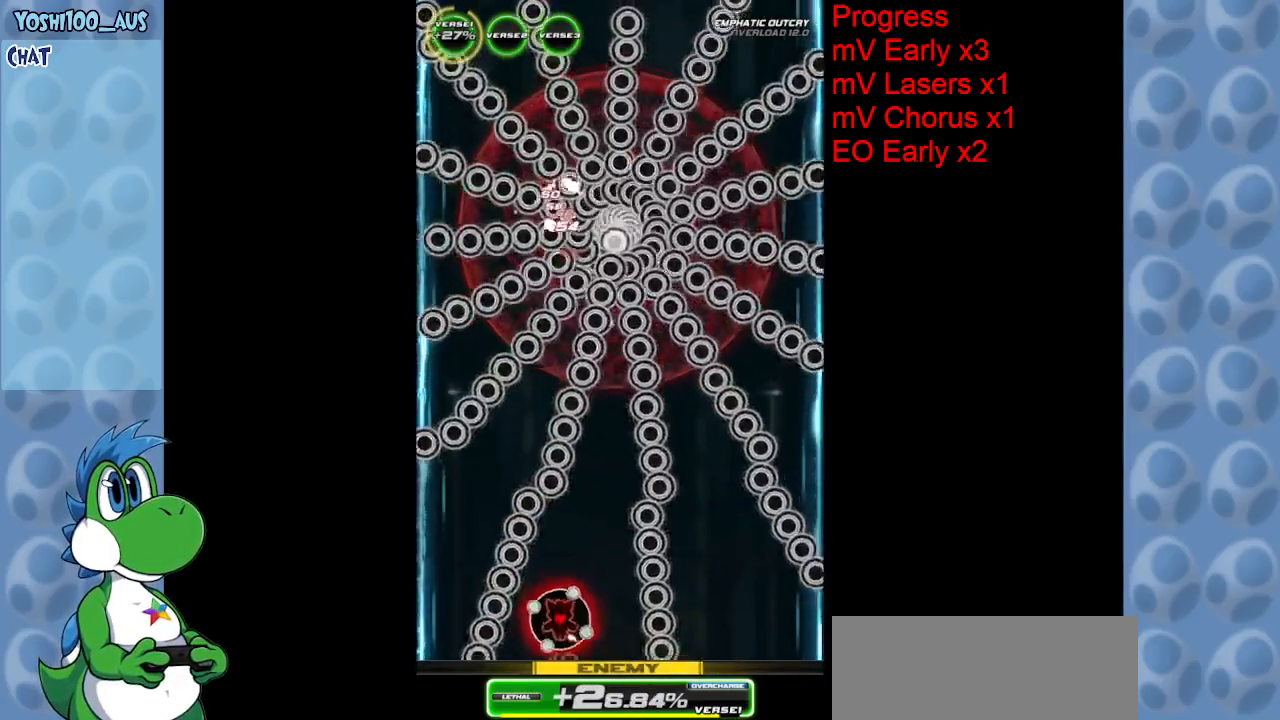
{"keys": ["z"], "events": [[67, "z", "down"], [250, "z", "up"], [400, "down", "up"], [483, "z", "down"]]}
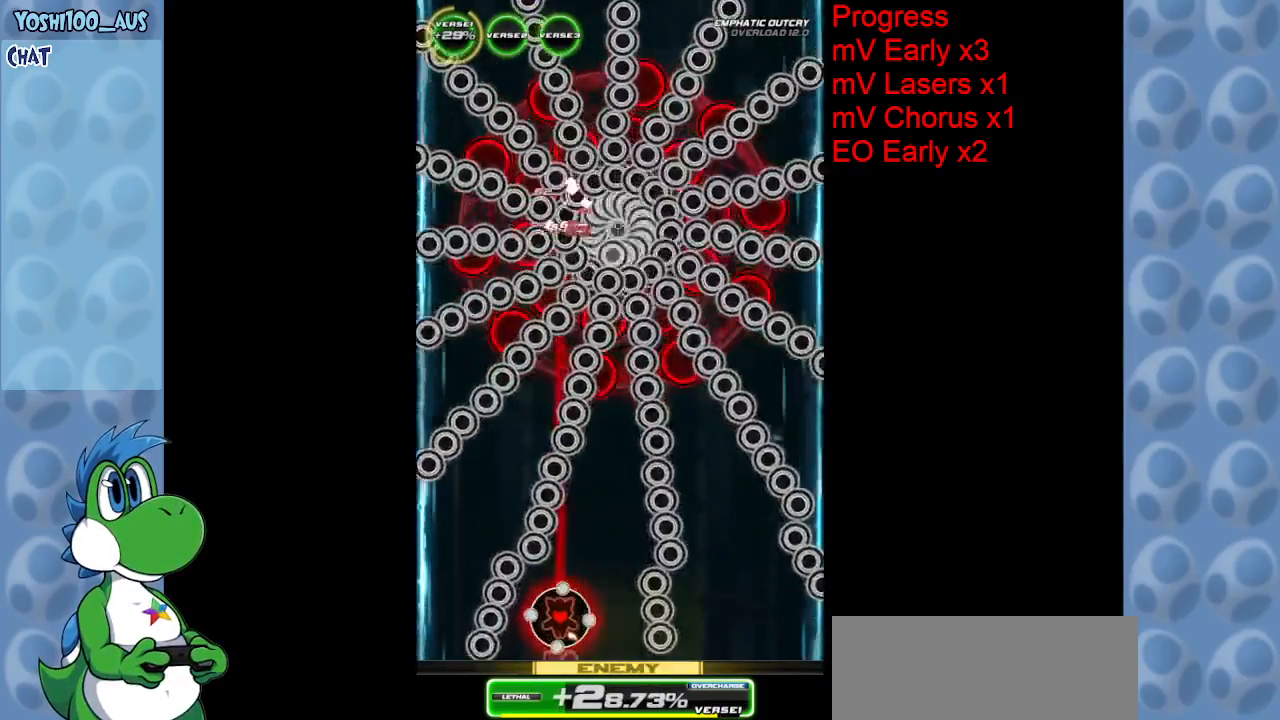
{"keys": ["z"], "events": [[167, "z", "up"], [367, "z", "down"]]}
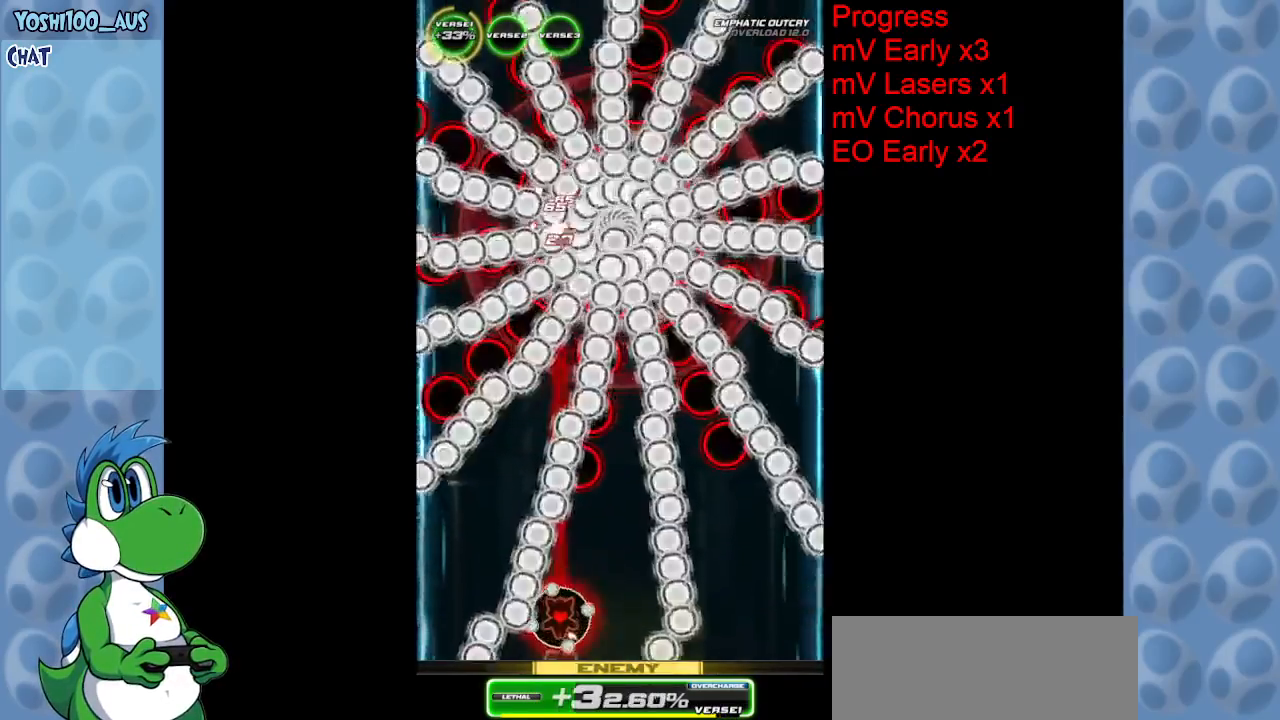
{"keys": ["right"], "events": [[100, "z", "up"], [283, "z", "down"], [333, "right", "down"], [483, "z", "up"]]}
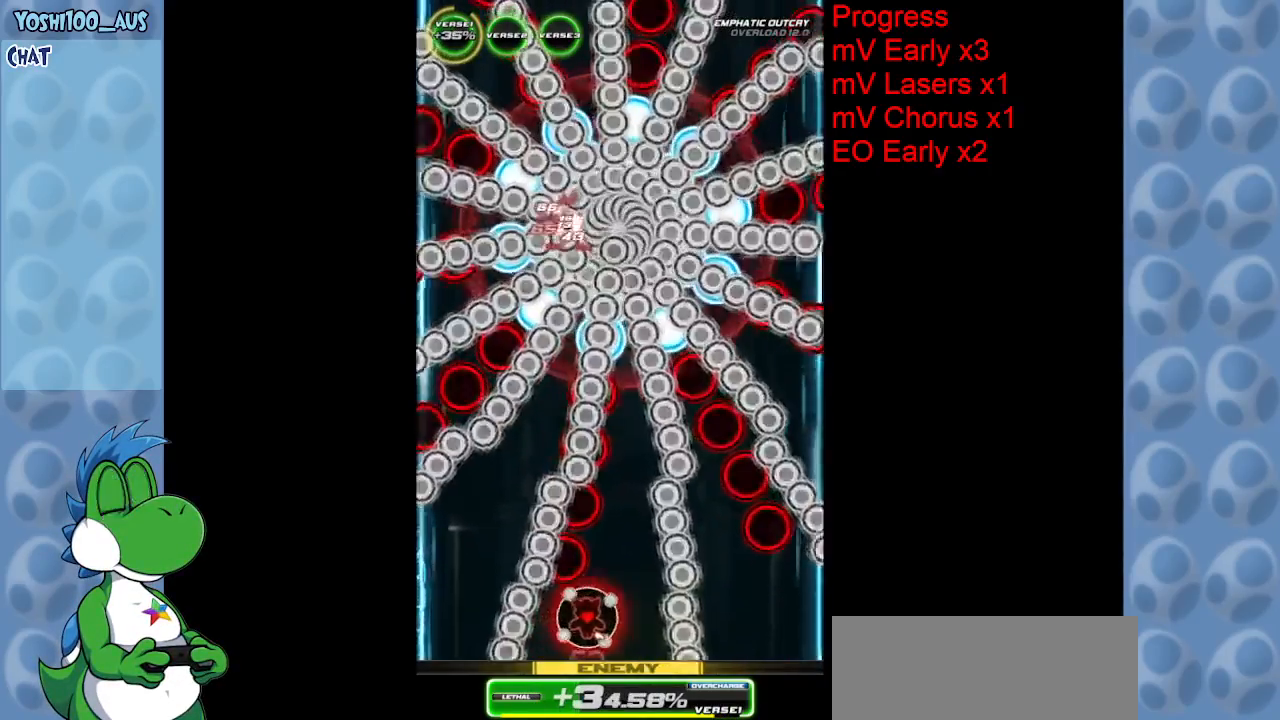
{"keys": [], "events": [[67, "right", "up"], [167, "z", "down"], [400, "z", "up"]]}
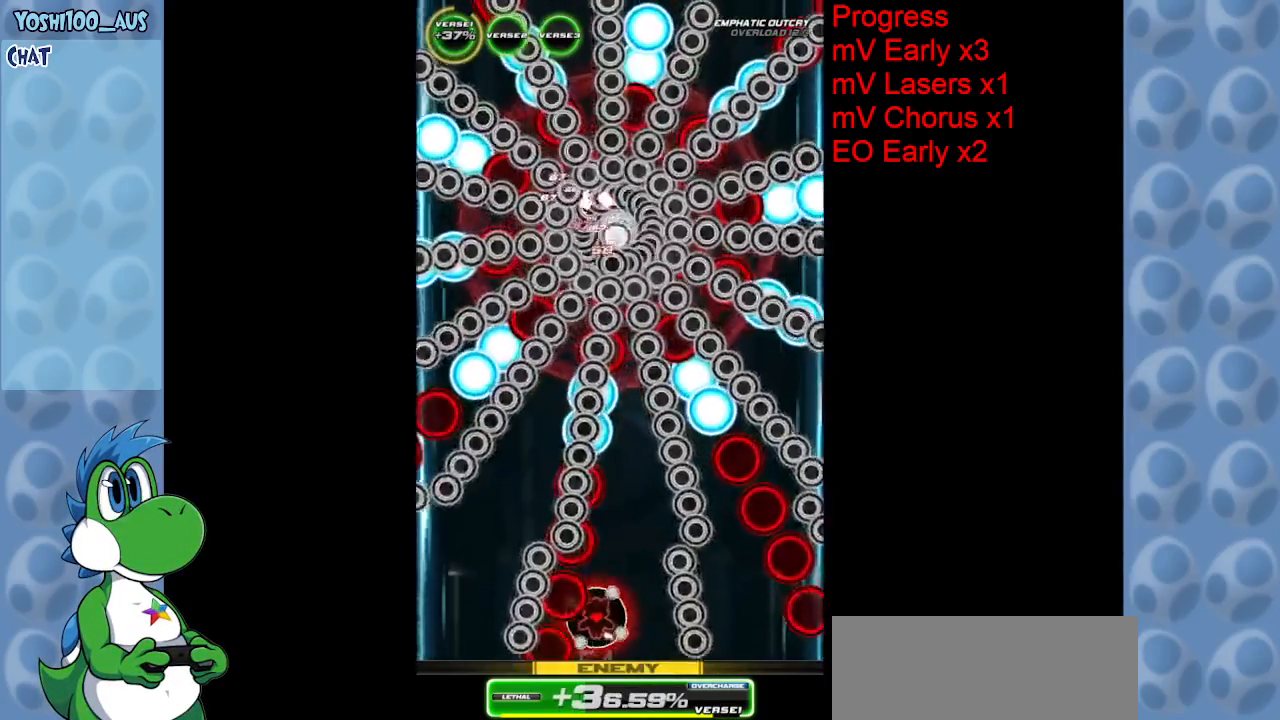
{"keys": ["z"], "events": [[83, "z", "down"], [233, "right", "down"], [267, "z", "up"], [317, "right", "up"], [500, "z", "down"]]}
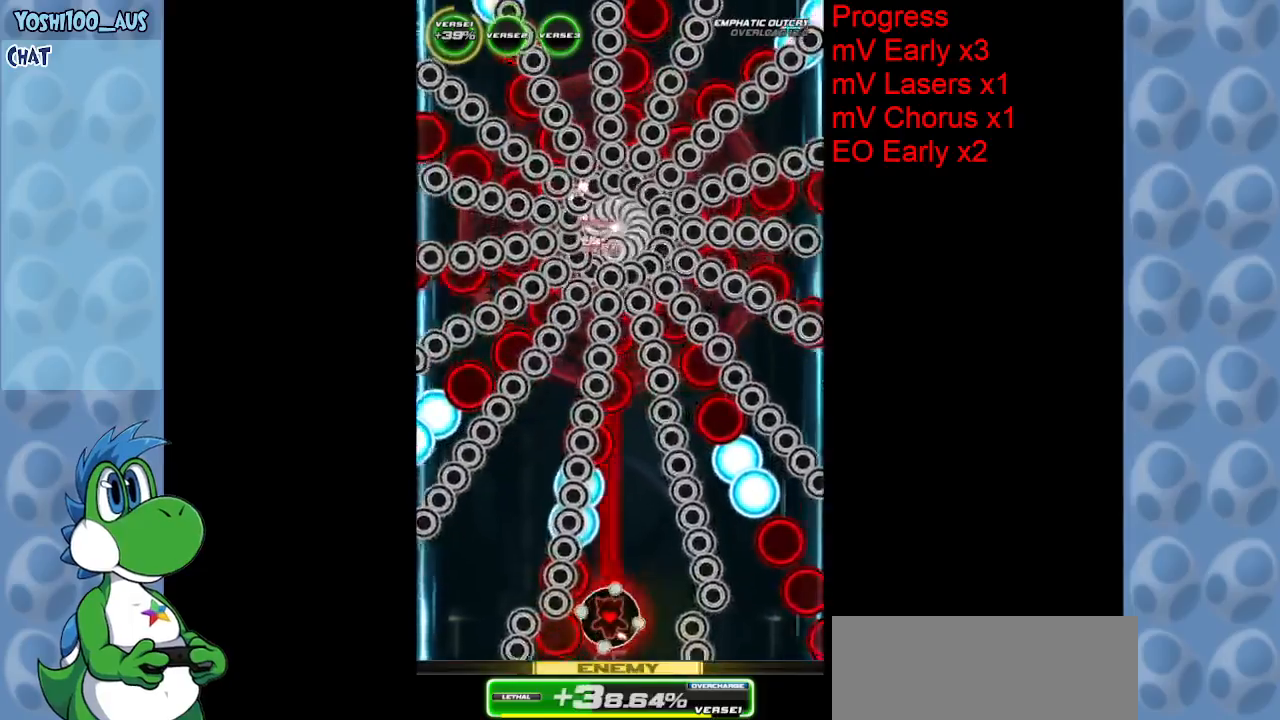
{"keys": ["right", "z"], "events": [[183, "z", "up"], [417, "z", "down"], [483, "right", "down"]]}
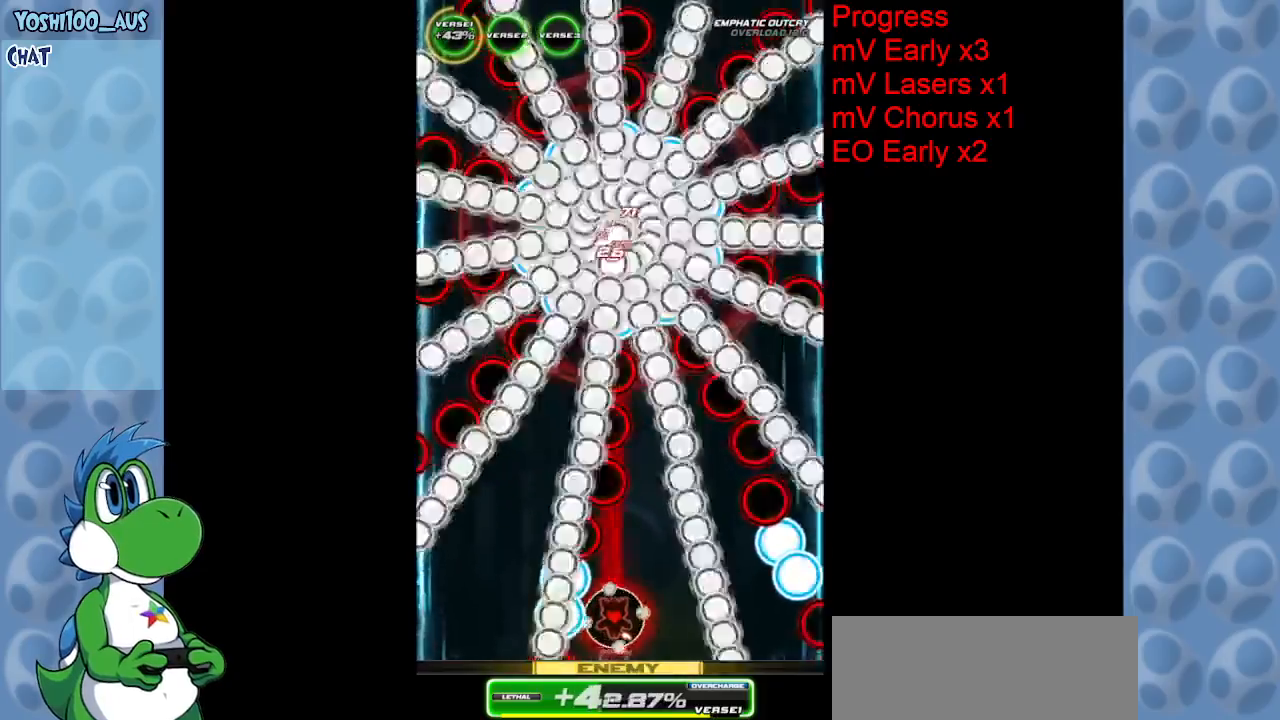
{"keys": [], "events": [[117, "right", "up"], [117, "z", "up"], [300, "z", "down"], [350, "right", "down"], [450, "right", "up"], [500, "z", "up"]]}
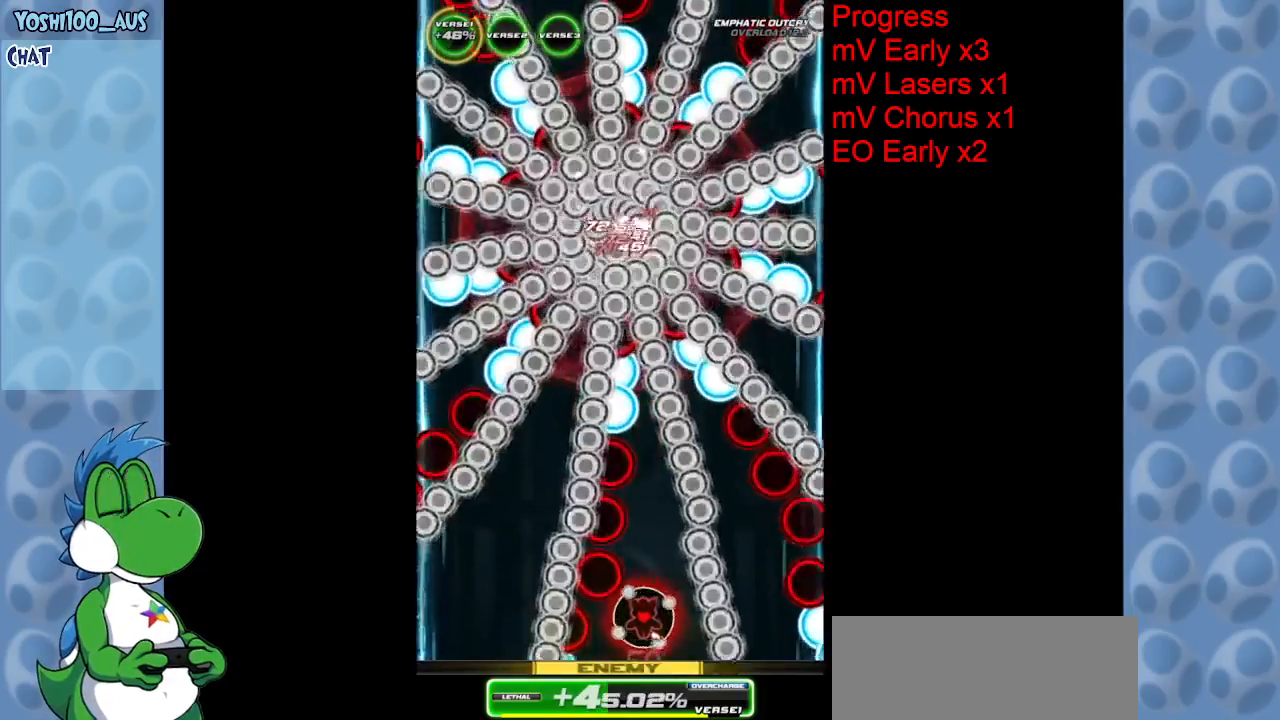
{"keys": ["up"], "events": [[167, "right", "down"], [217, "up", "down"], [217, "z", "down"], [367, "right", "up"], [367, "z", "up"]]}
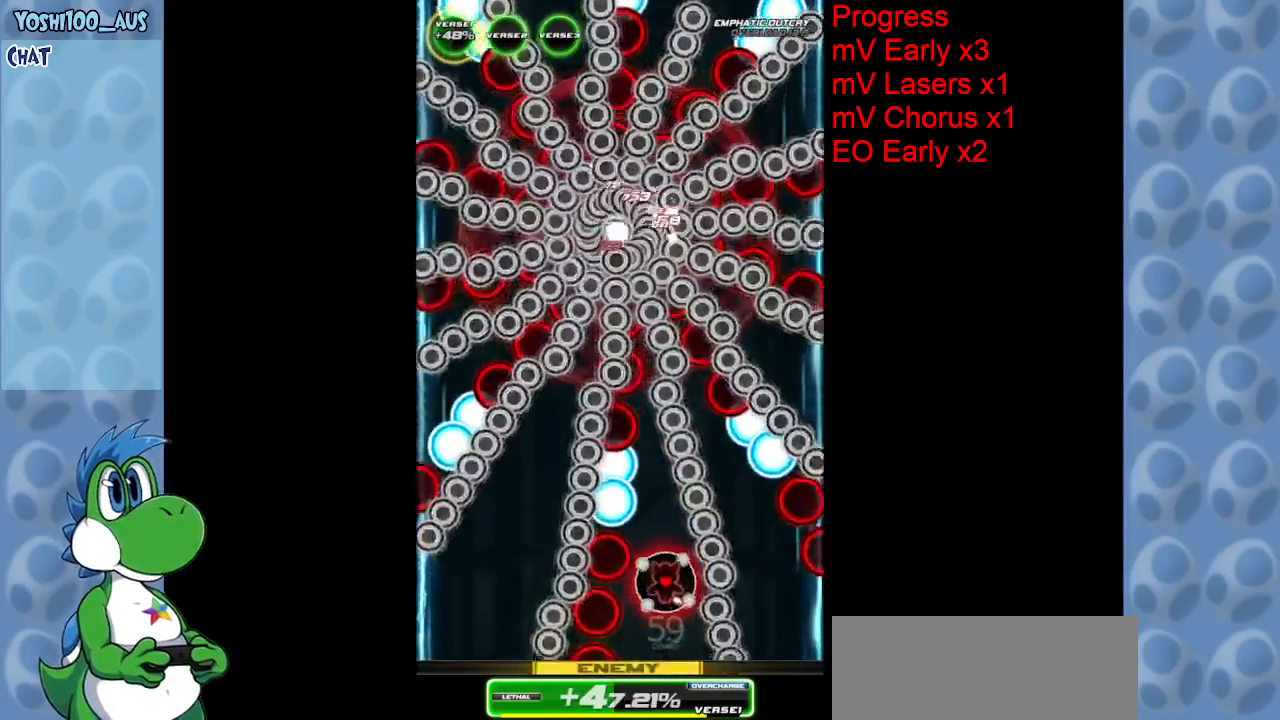
{"keys": [], "events": [[150, "z", "down"], [283, "z", "up"], [467, "up", "up"]]}
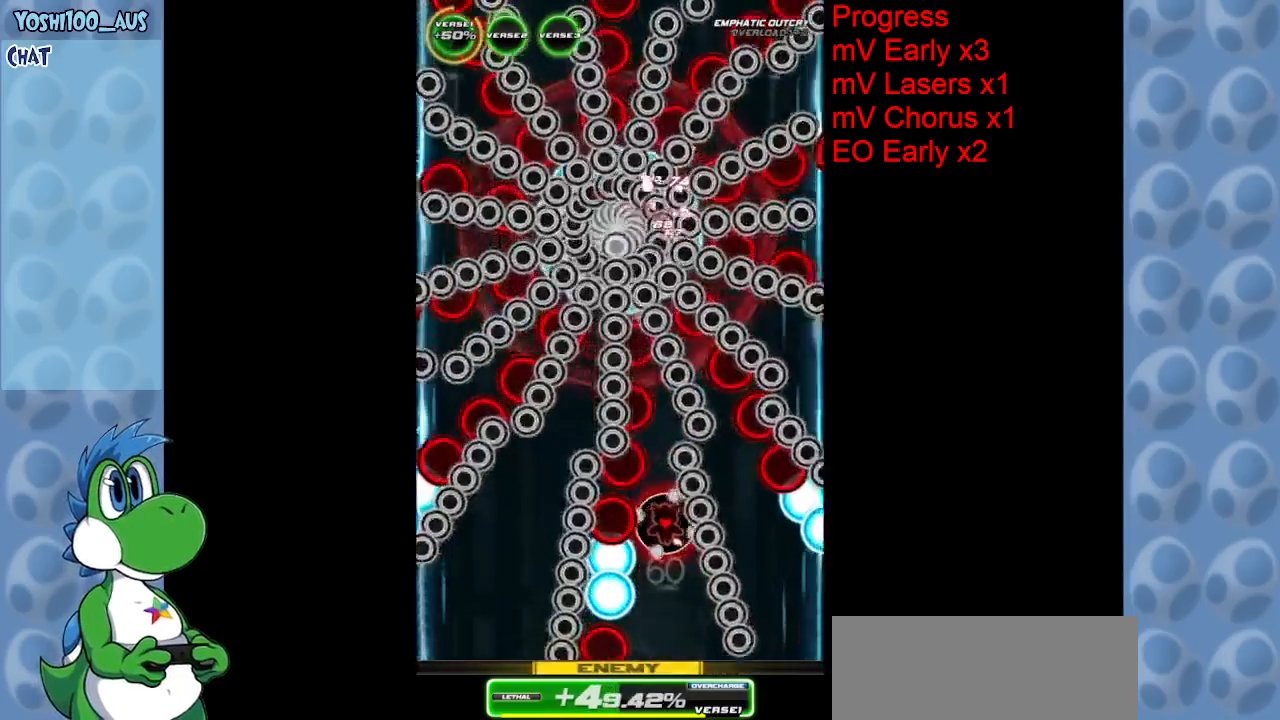
{"keys": ["right", "z"], "events": [[67, "z", "down"], [117, "right", "down"], [117, "up", "down"], [167, "right", "up"], [167, "up", "up"], [200, "z", "up"], [433, "z", "down"], [483, "right", "down"]]}
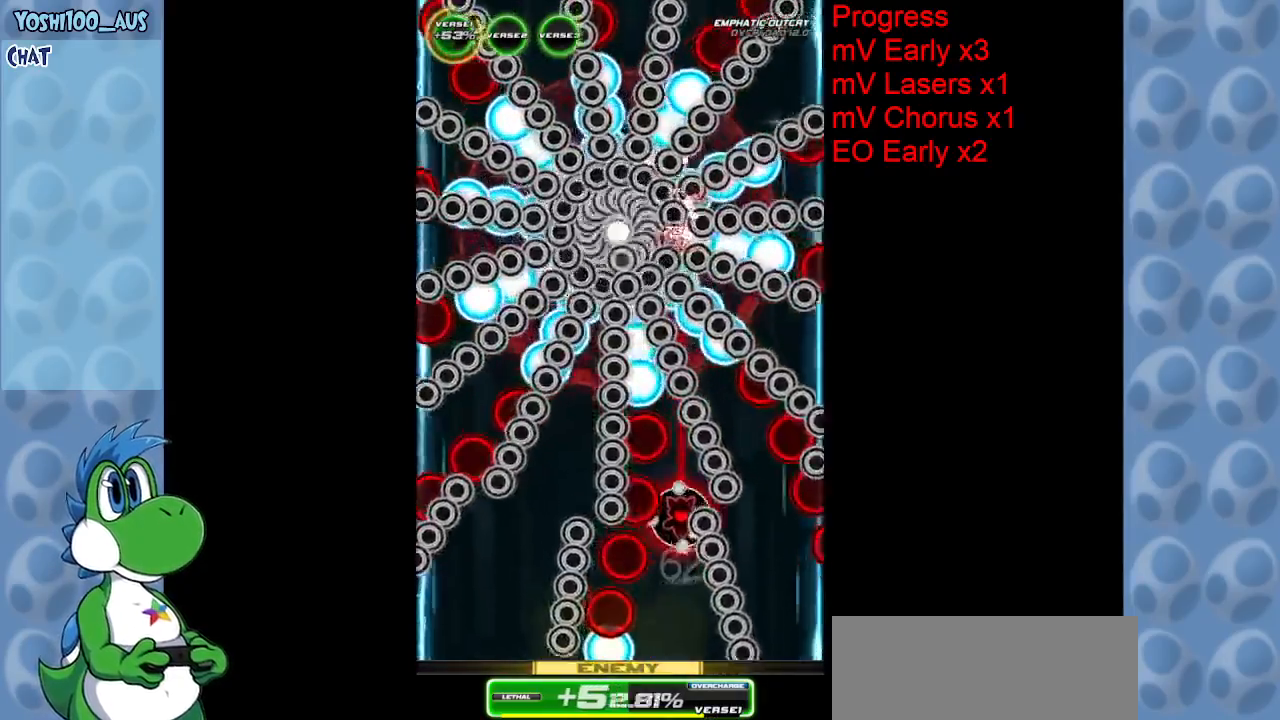
{"keys": ["down", "z"], "events": [[33, "right", "up"], [83, "z", "up"], [233, "right", "down"], [317, "down", "down"], [317, "right", "up"], [367, "z", "down"]]}
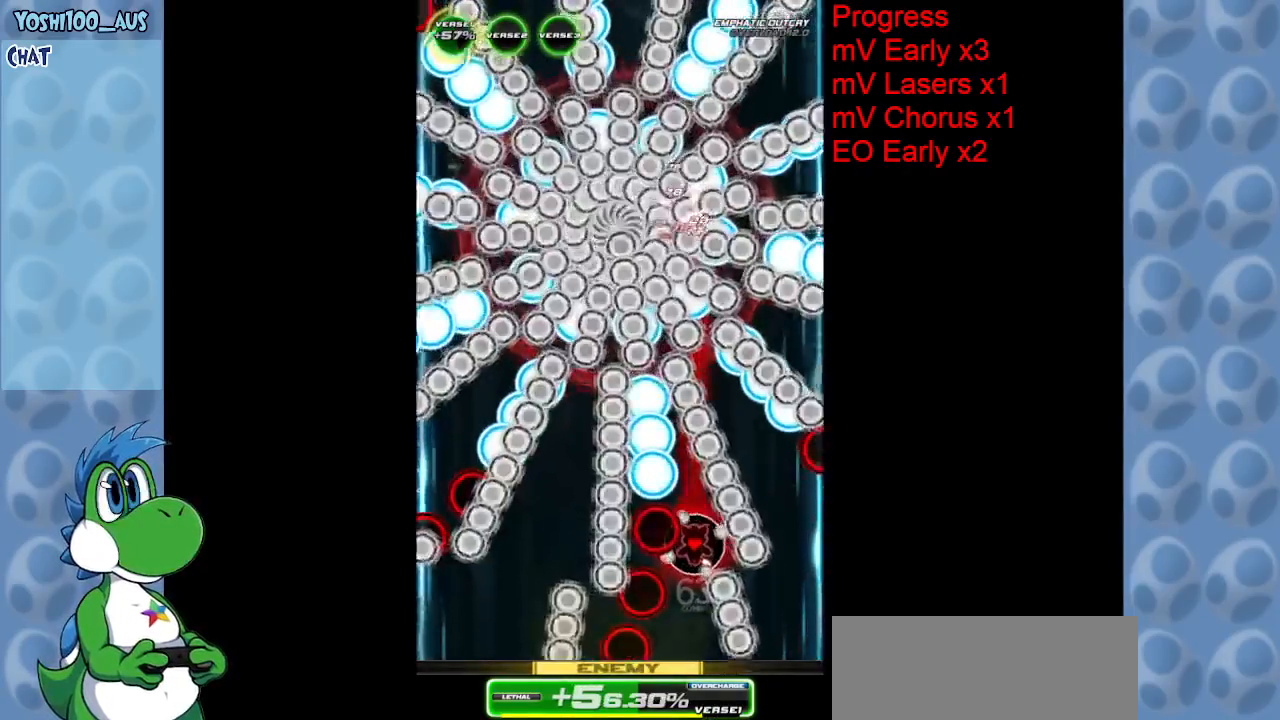
{"keys": ["left", "up"], "events": [[67, "z", "up"], [100, "down", "up"], [183, "left", "down"], [233, "up", "down"], [233, "x", "down"], [283, "left", "up"], [383, "left", "down"], [383, "x", "up"]]}
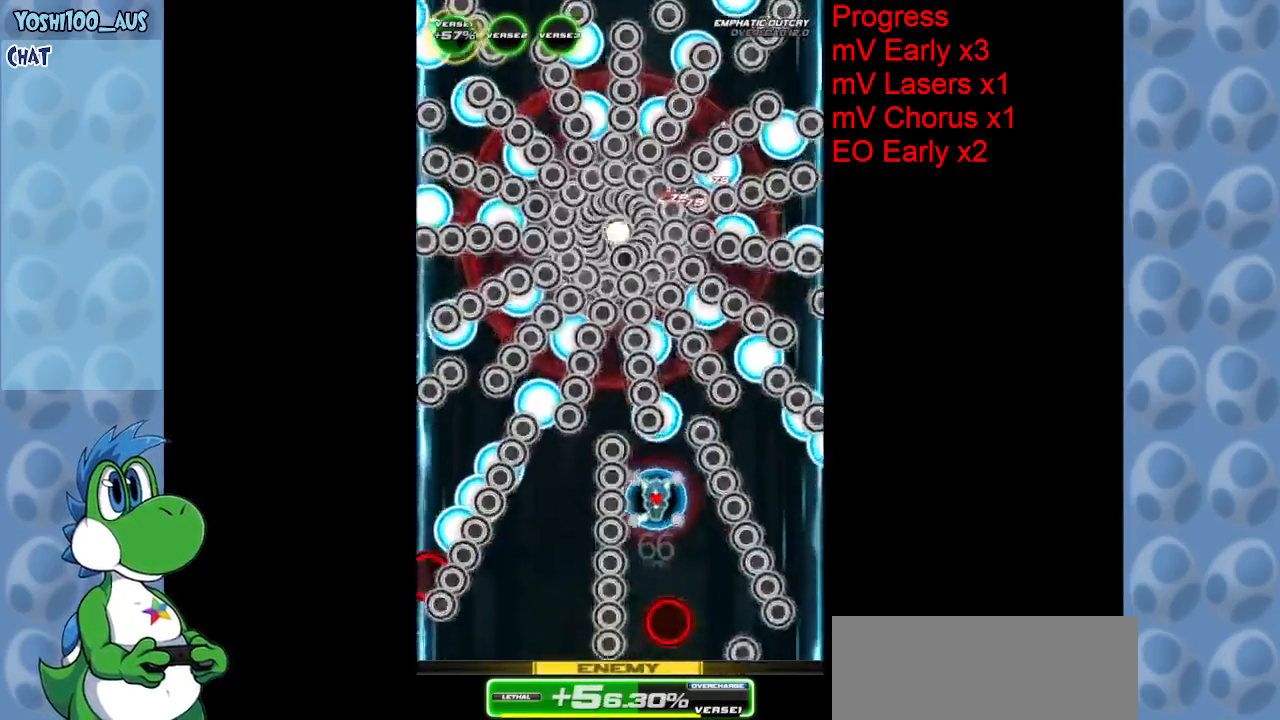
{"keys": ["down"], "events": [[17, "up", "up"], [117, "left", "up"], [217, "z", "down"], [300, "right", "down"], [350, "z", "up"], [400, "down", "down"], [400, "right", "up"]]}
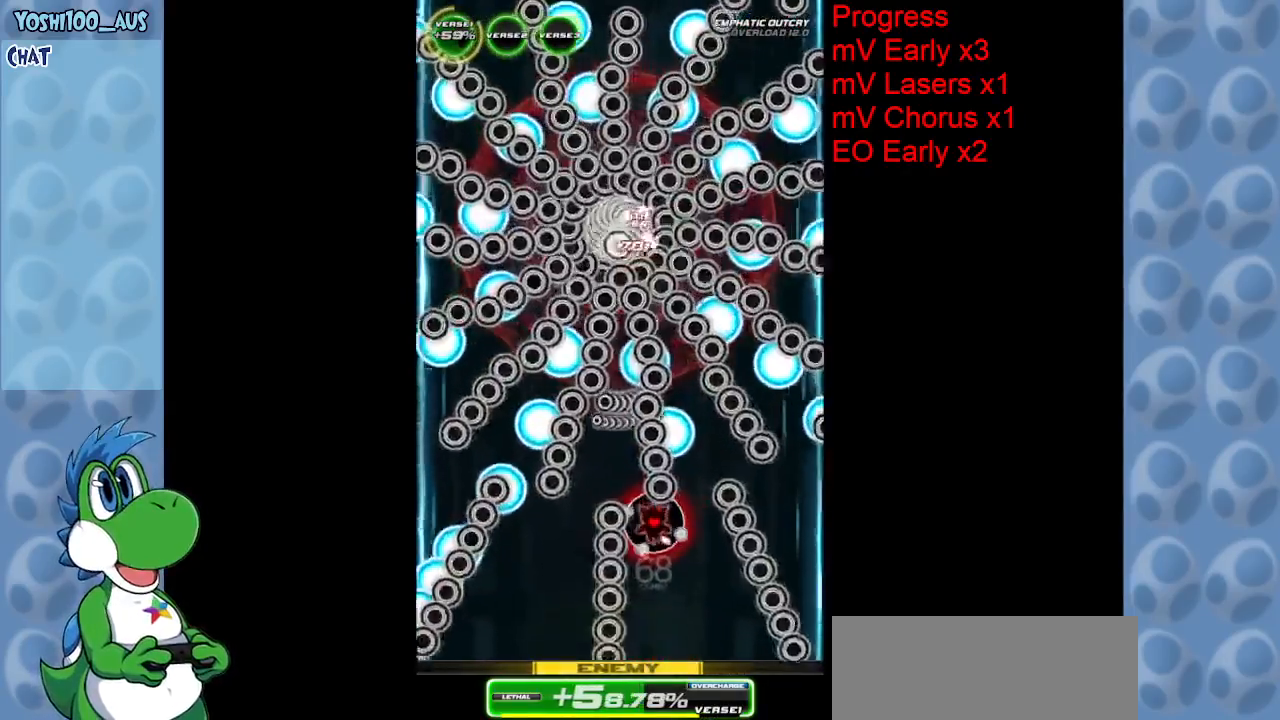
{"keys": ["down"], "events": [[133, "left", "down"], [133, "z", "down"], [217, "left", "up"], [267, "z", "up"], [450, "right", "down"], [500, "right", "up"]]}
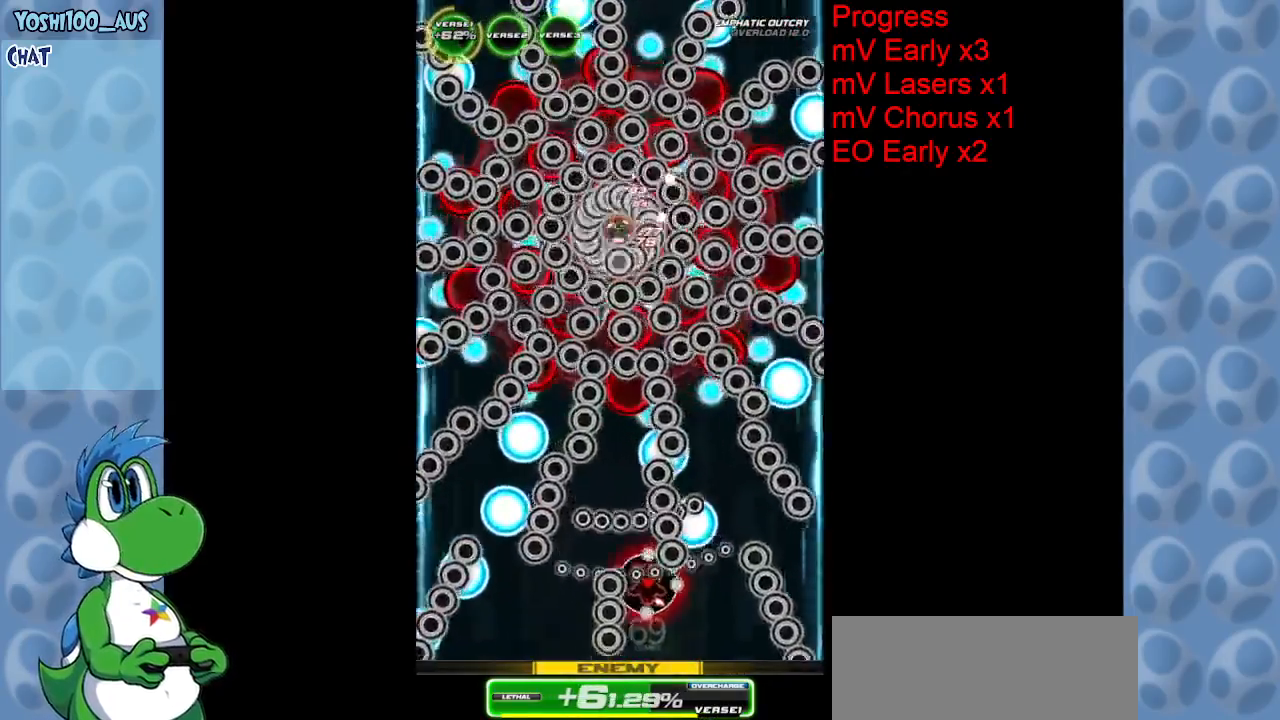
{"keys": ["z"], "events": [[50, "left", "down"], [100, "z", "down"], [150, "left", "up"], [200, "down", "up"], [200, "z", "up"], [333, "left", "down"], [383, "left", "up"], [433, "z", "down"]]}
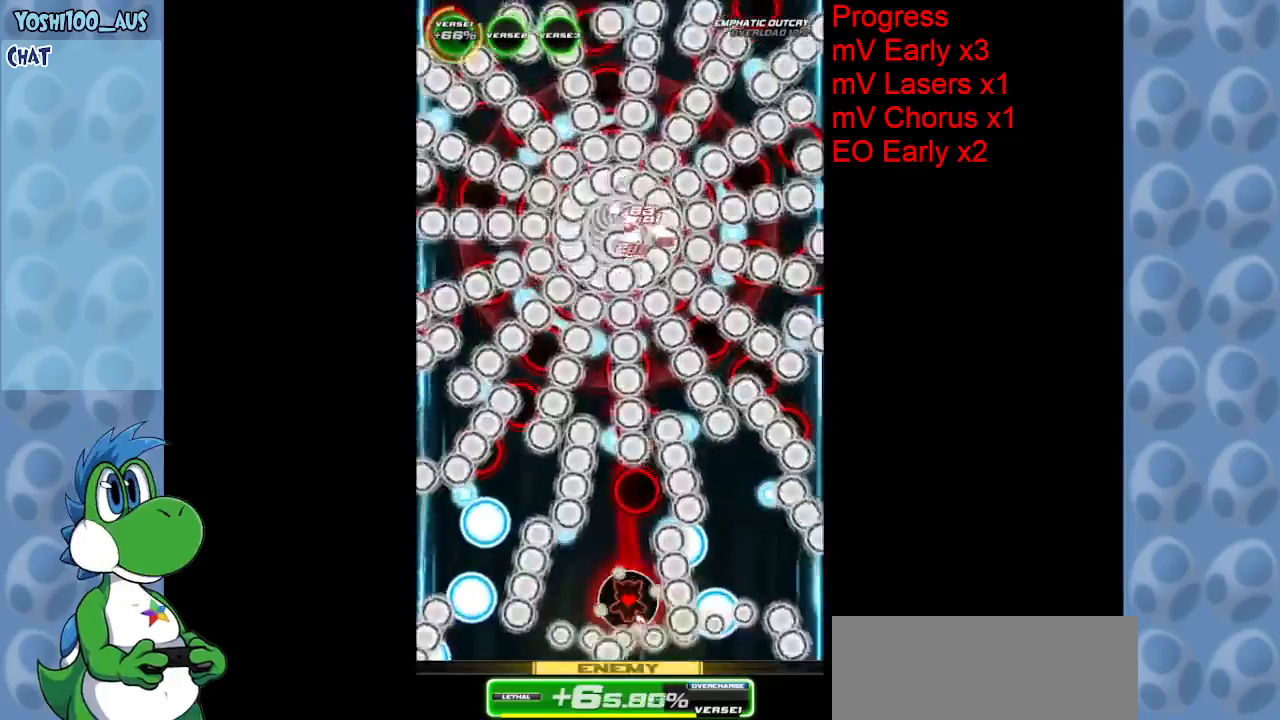
{"keys": [], "events": [[33, "z", "up"], [83, "left", "down"], [300, "z", "down"], [350, "left", "up"], [450, "z", "up"]]}
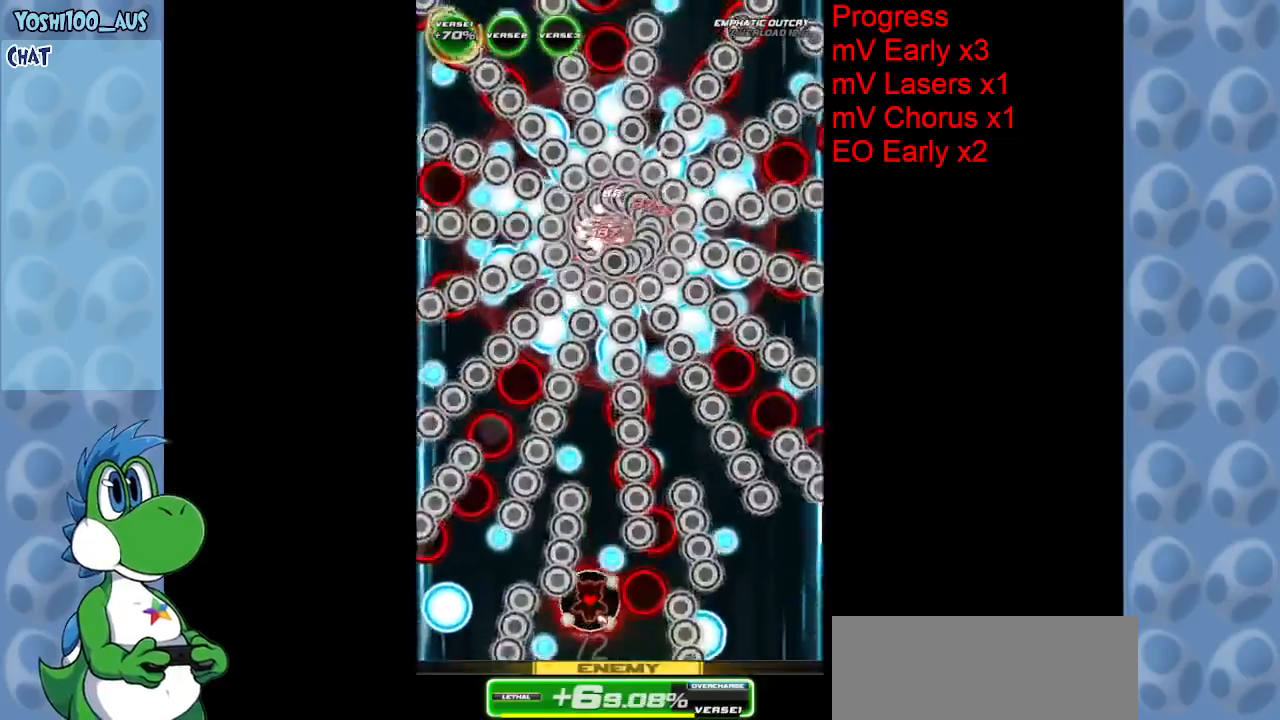
{"keys": ["up"], "events": [[183, "z", "down"], [317, "z", "up"], [500, "up", "down"]]}
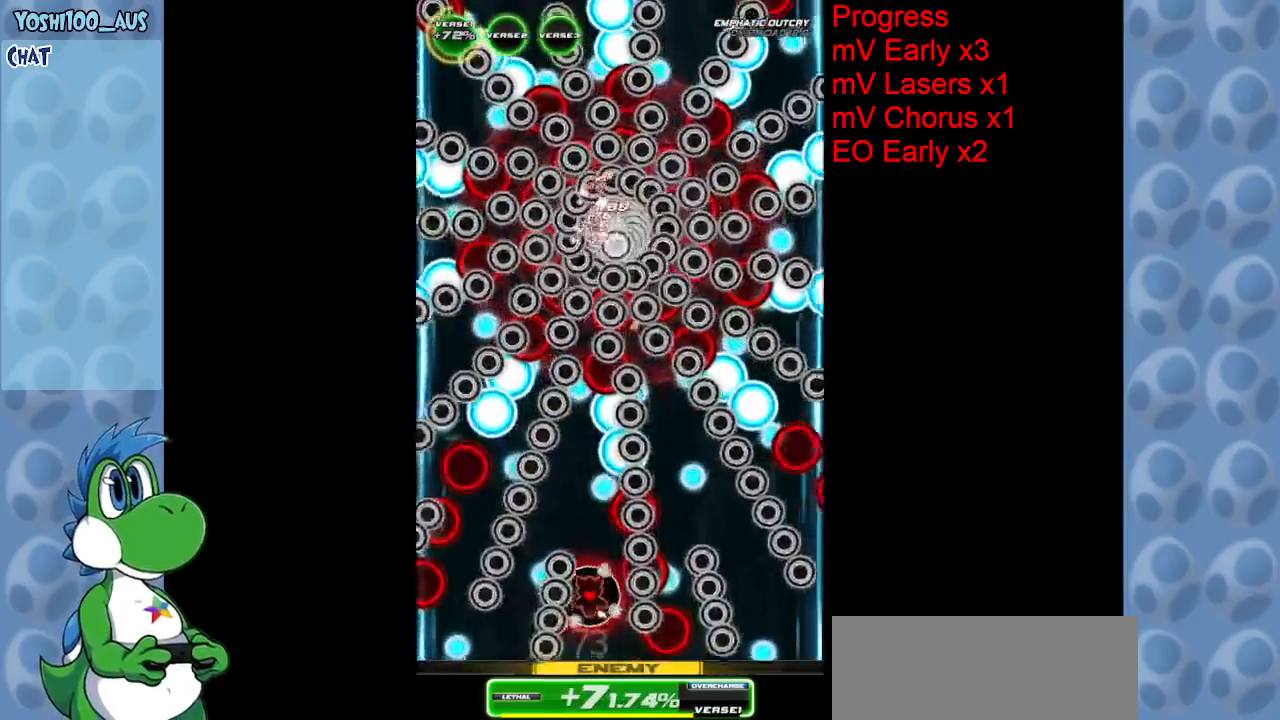
{"keys": ["left"], "events": [[50, "x", "down"], [283, "x", "up"], [433, "left", "down"], [467, "up", "up"]]}
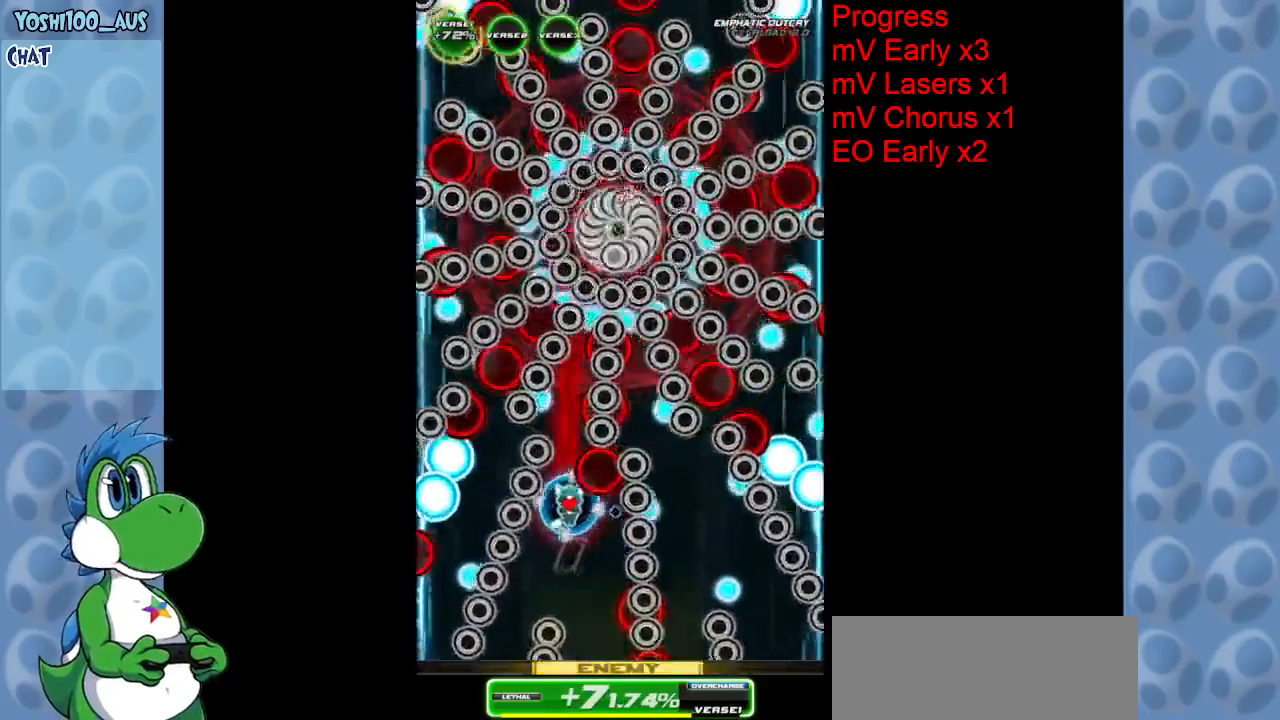
{"keys": ["down", "z"], "events": [[17, "z", "down"], [67, "down", "down"], [150, "left", "up"], [200, "z", "up"], [400, "z", "down"]]}
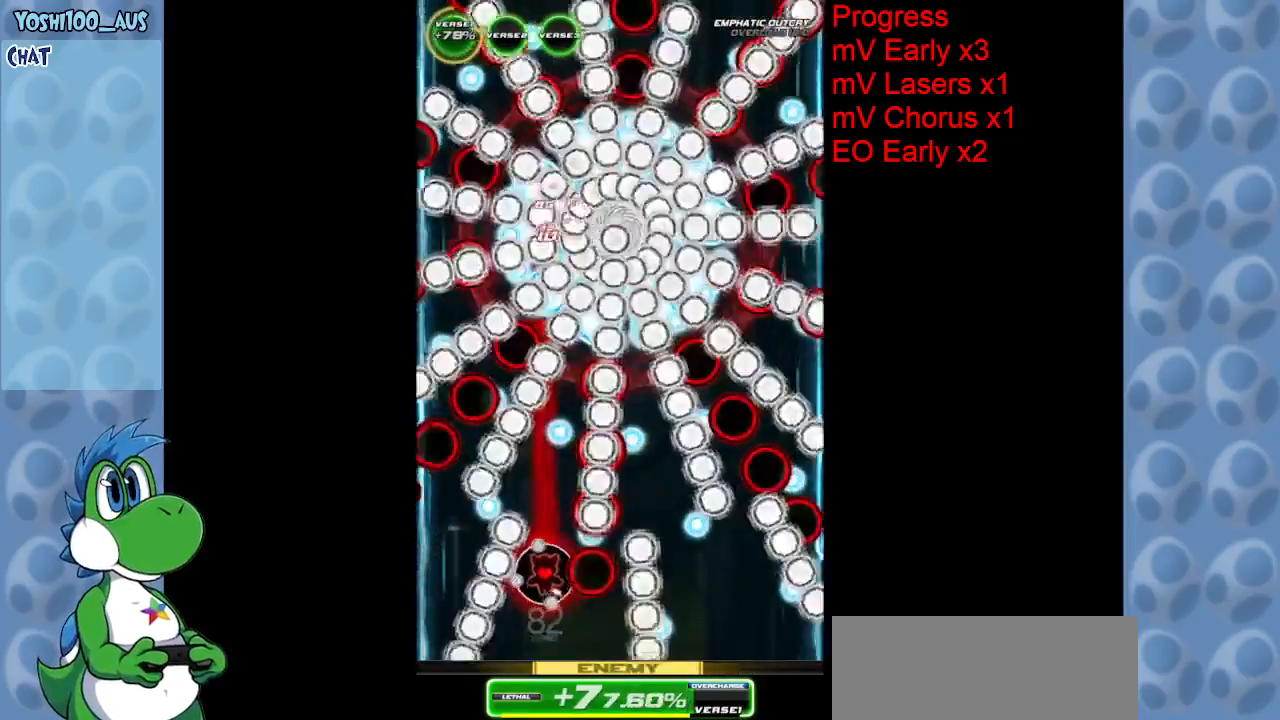
{"keys": ["down"], "events": [[50, "z", "up"], [133, "down", "up"], [267, "down", "down"], [317, "z", "down"], [467, "z", "up"]]}
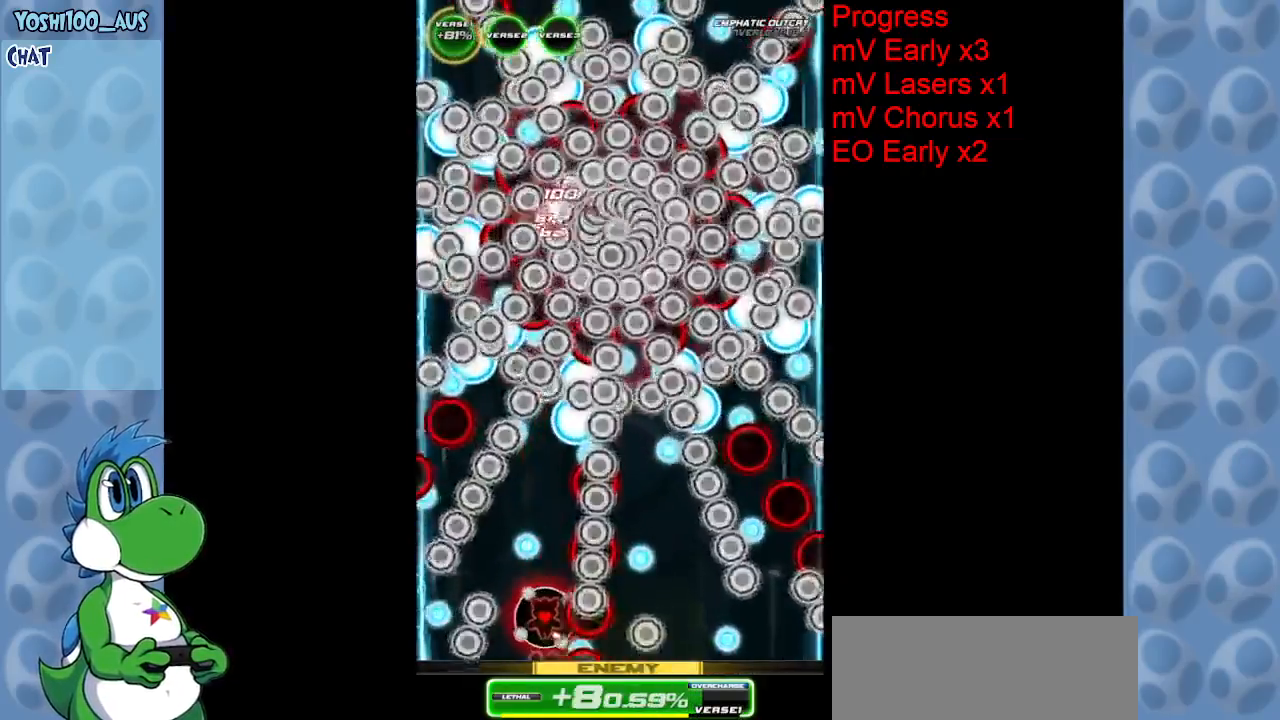
{"keys": ["up"], "events": [[17, "down", "up"], [200, "up", "down"], [200, "x", "down"], [283, "left", "down"], [383, "x", "up"], [433, "left", "up"]]}
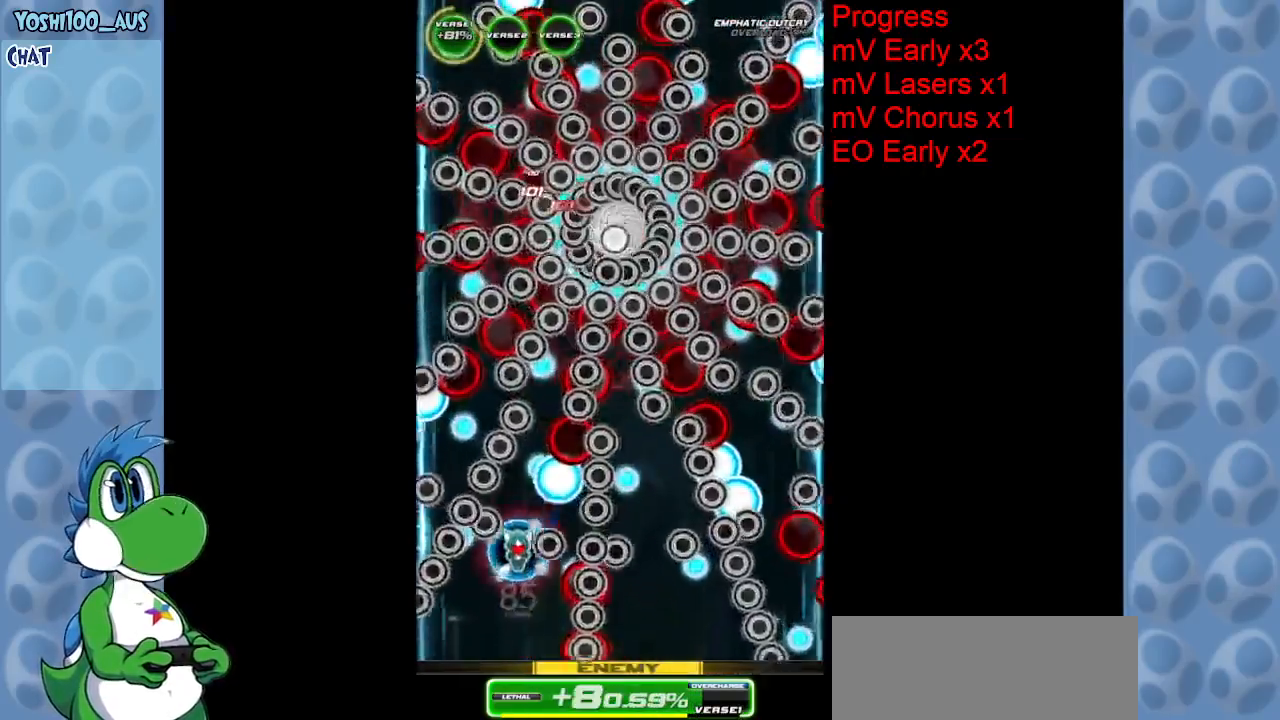
{"keys": ["down", "right"], "events": [[67, "right", "down"], [117, "up", "up"], [167, "right", "up"], [167, "z", "down"], [217, "right", "down"], [300, "down", "down"], [300, "z", "up"], [400, "right", "up"], [483, "right", "down"]]}
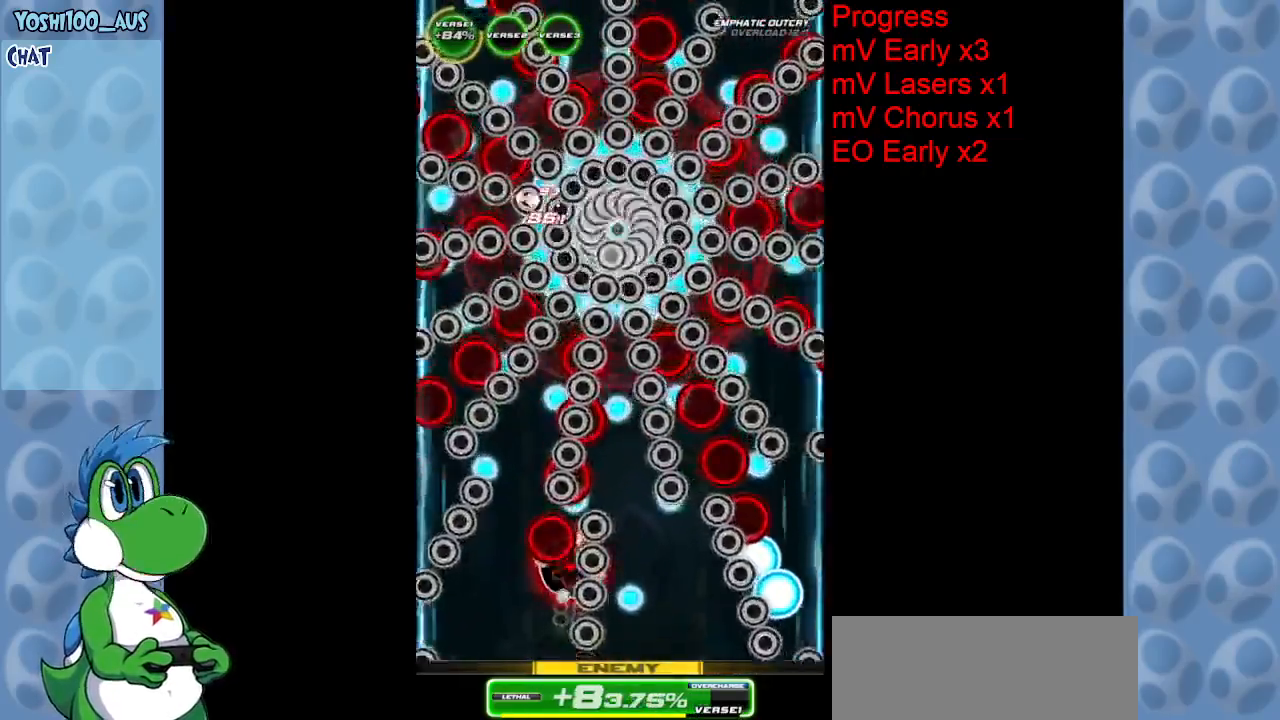
{"keys": [], "events": [[33, "right", "up"], [33, "z", "down"], [183, "z", "up"], [367, "down", "up"], [367, "x", "down"], [467, "x", "up"]]}
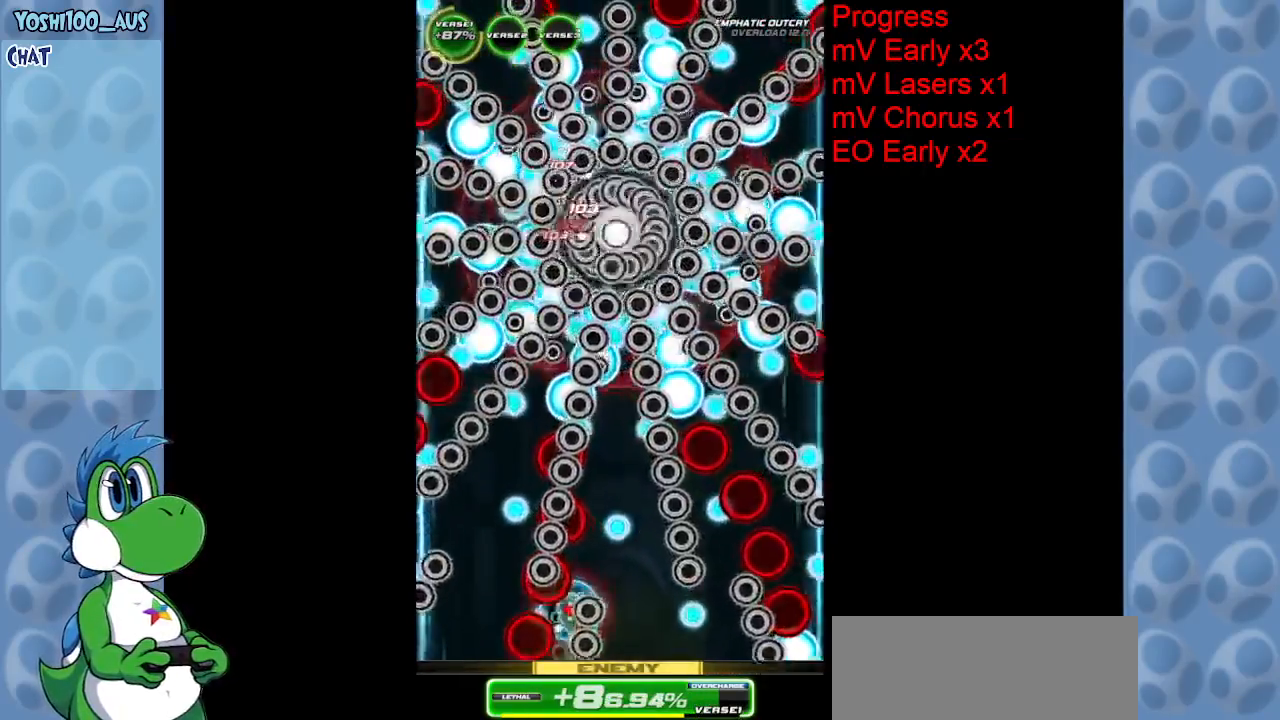
{"keys": [], "events": [[67, "up", "down"], [117, "right", "down"], [233, "up", "up"], [333, "z", "down"], [383, "right", "up"], [433, "left", "down"], [483, "left", "up"], [483, "z", "up"]]}
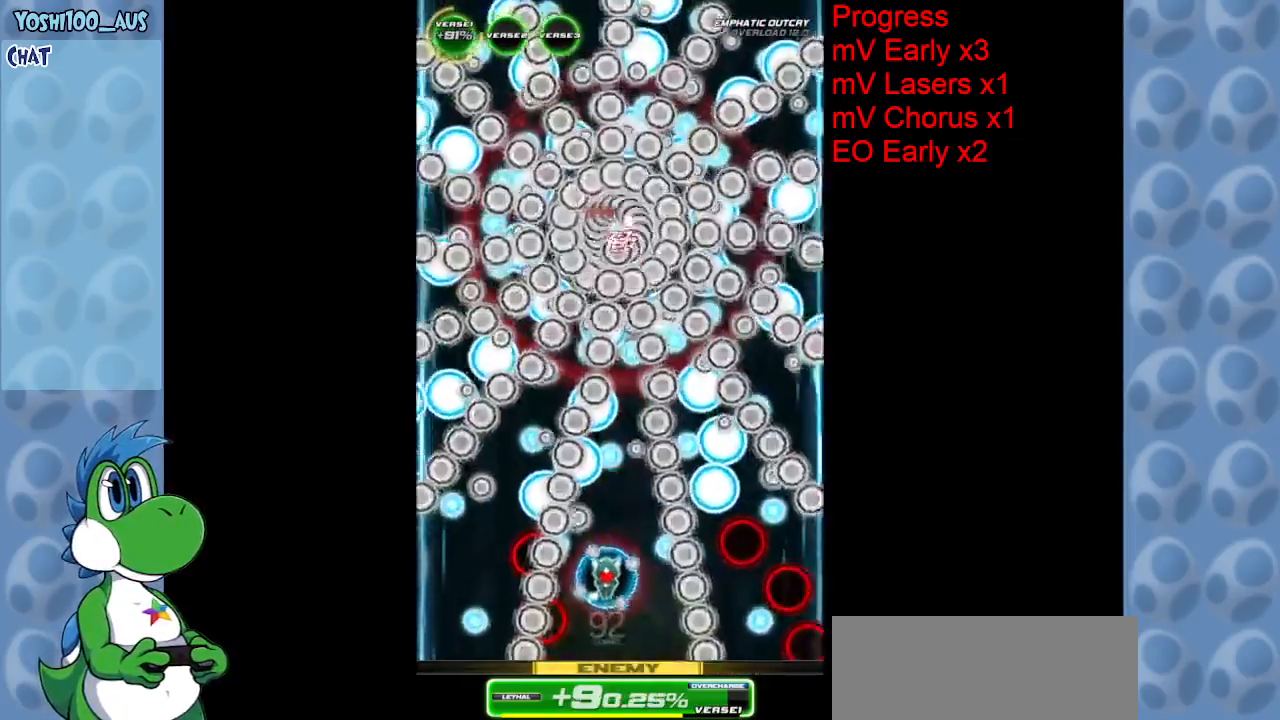
{"keys": ["up"], "events": [[33, "down", "down"], [117, "down", "up"], [217, "up", "down"], [217, "x", "down"], [400, "x", "up"]]}
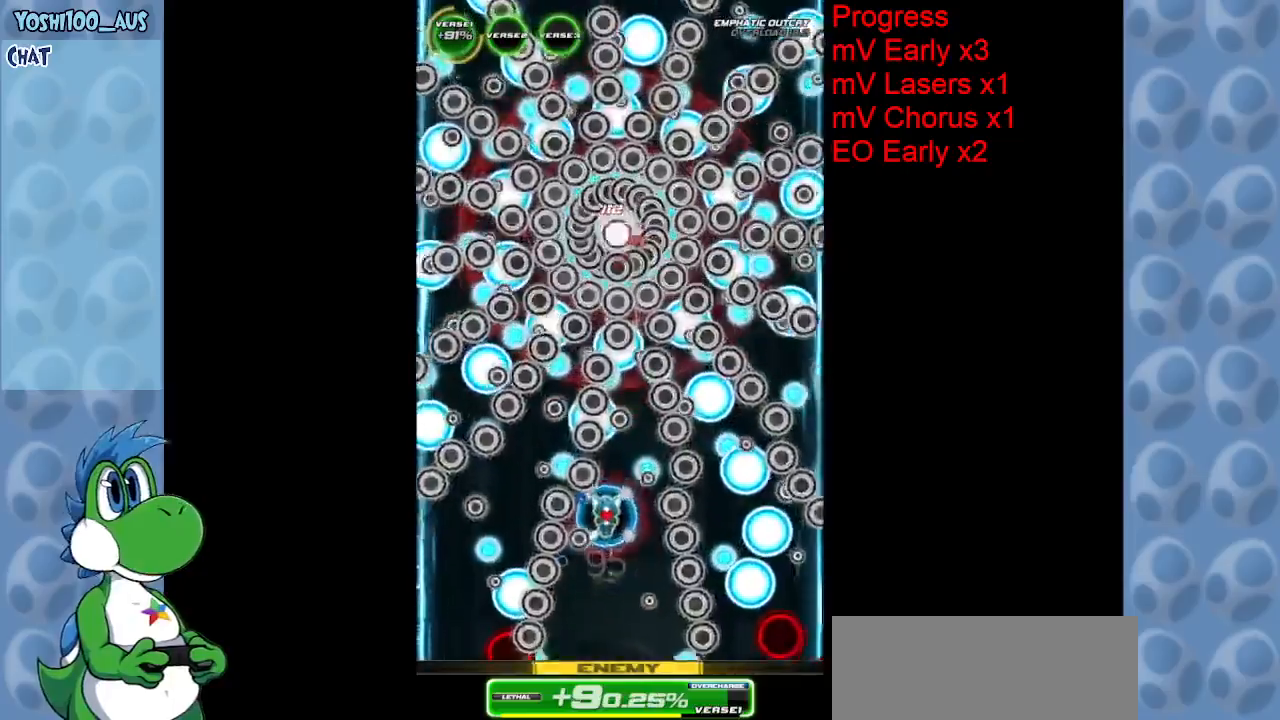
{"keys": ["down"], "events": [[33, "right", "down"], [83, "up", "up"], [133, "z", "down"], [183, "down", "down"], [233, "right", "up"], [267, "z", "up"]]}
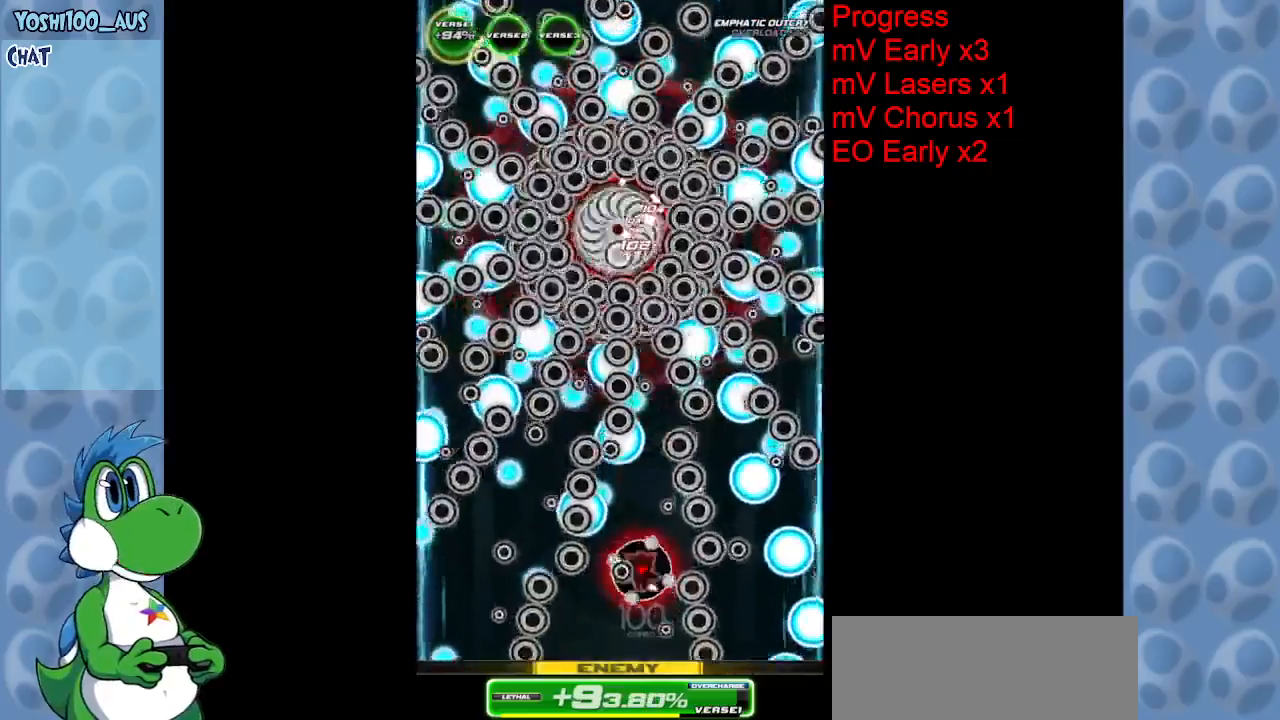
{"keys": ["up", "x"], "events": [[50, "z", "down"], [183, "z", "up"], [383, "down", "up"], [467, "up", "down"], [467, "x", "down"]]}
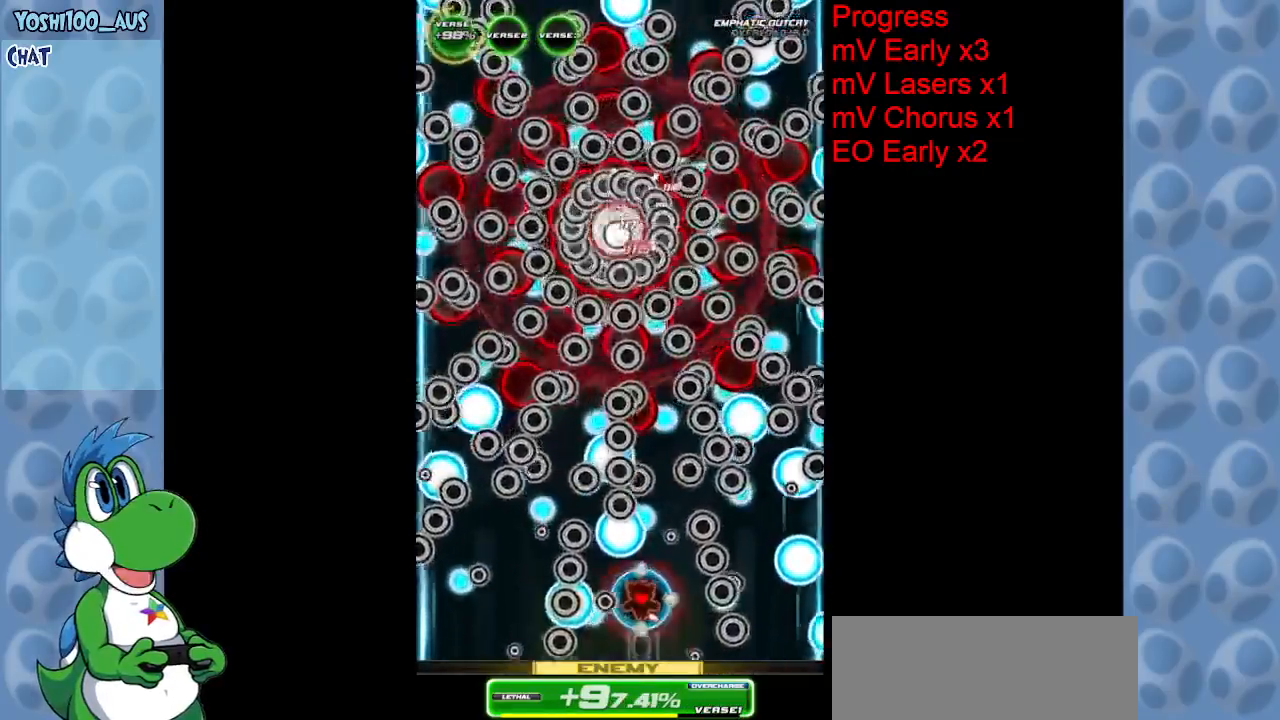
{"keys": ["right", "z"], "events": [[133, "x", "up"], [200, "right", "down"], [200, "up", "up"], [250, "down", "down"], [350, "right", "up"], [450, "z", "down"], [500, "down", "up"], [500, "right", "down"]]}